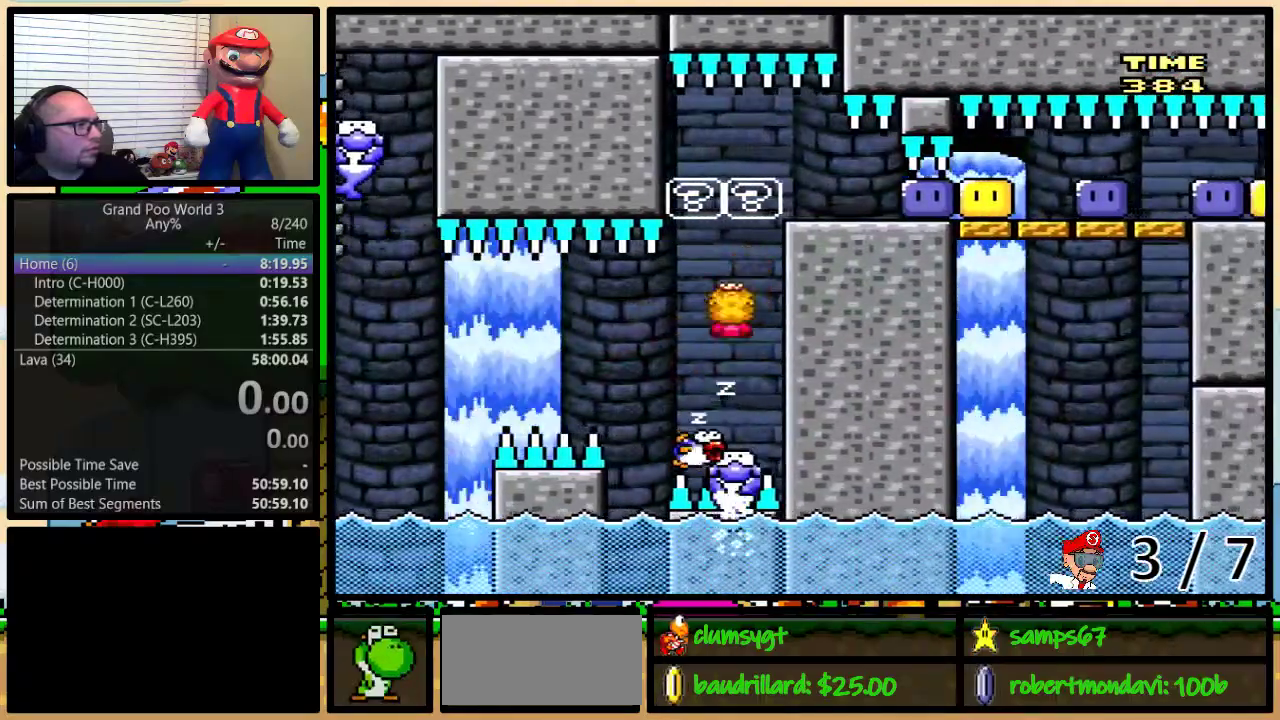
Gameplay with a controller (Nintendo layout); each line is a JSON object with the inputs held at the frame after it. "events" lists button and stick changes between this image and that frame as [ms after this image, input, new state], when the widget could be followed in between. Not read: DPAD_LEFT L3 R3.
{"buttons": ["A", "X"], "events": [[100, "DPAD_RIGHT", "up"]]}
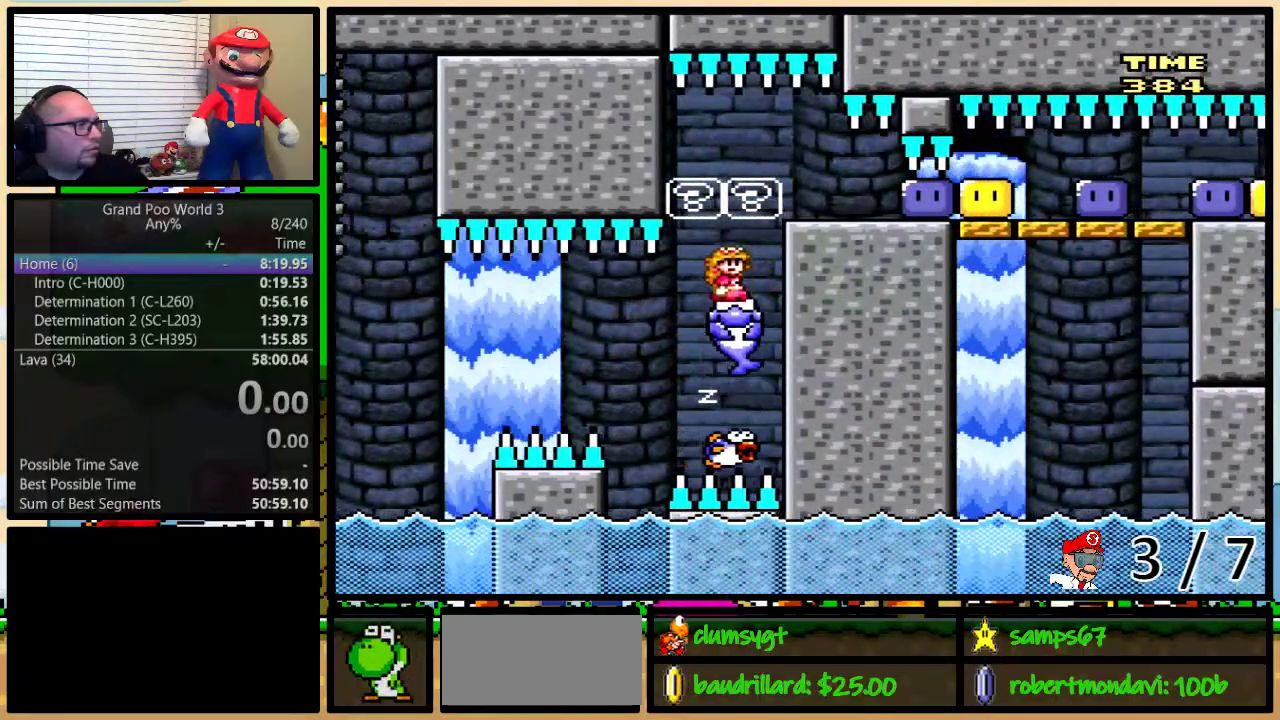
{"buttons": ["DPAD_RIGHT"], "events": [[66, "DPAD_RIGHT", "down"], [100, "DPAD_UP", "down"], [150, "DPAD_UP", "up"], [433, "A", "up"], [433, "X", "up"]]}
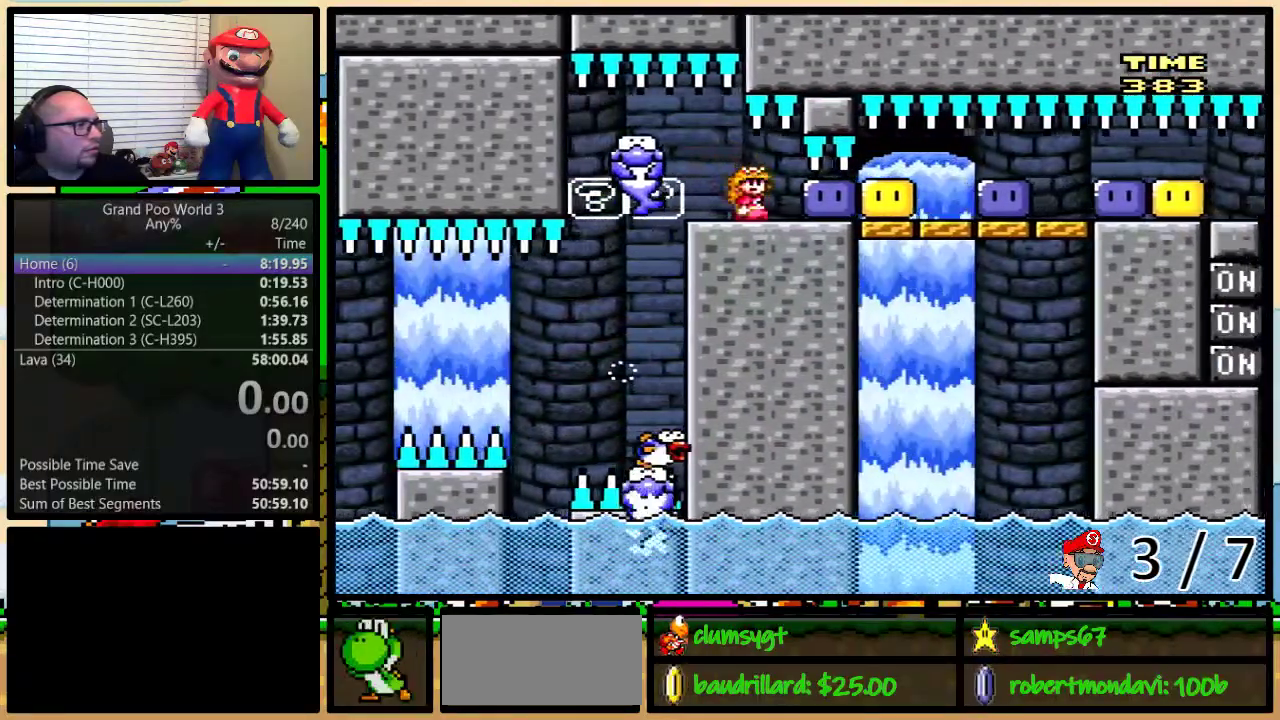
{"buttons": ["Y", "DPAD_RIGHT"], "events": [[67, "Y", "down"], [134, "Y", "up"], [200, "Y", "down"]]}
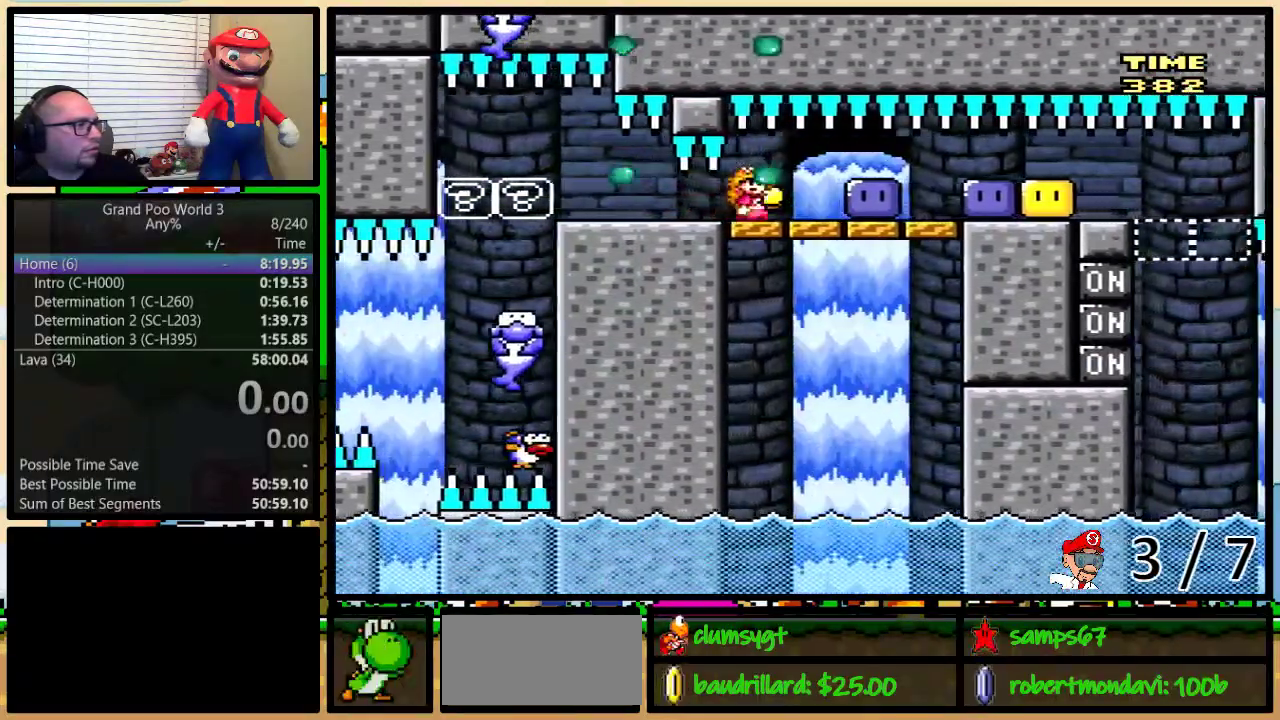
{"buttons": ["Y"], "events": [[66, "Y", "up"], [183, "Y", "down"], [400, "DPAD_UP", "down"], [467, "DPAD_RIGHT", "up"], [467, "DPAD_UP", "up"]]}
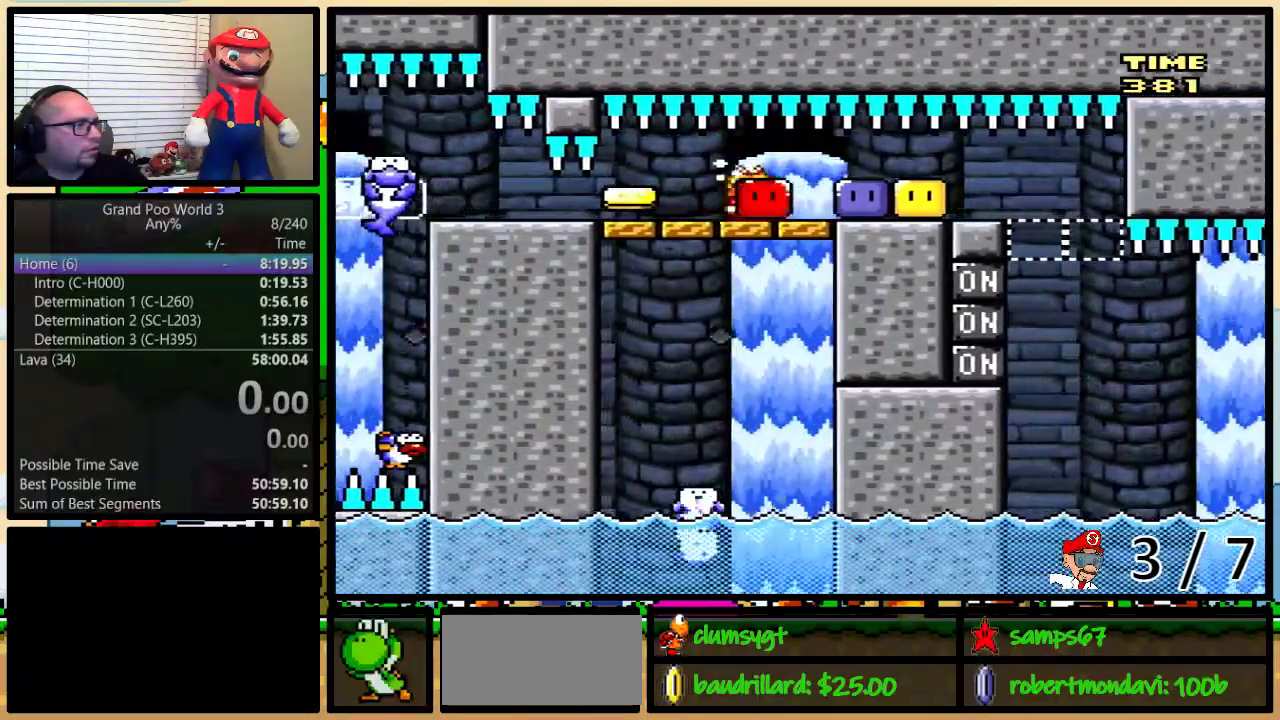
{"buttons": [], "events": [[67, "Y", "up"], [234, "DPAD_RIGHT", "down"], [484, "DPAD_RIGHT", "up"]]}
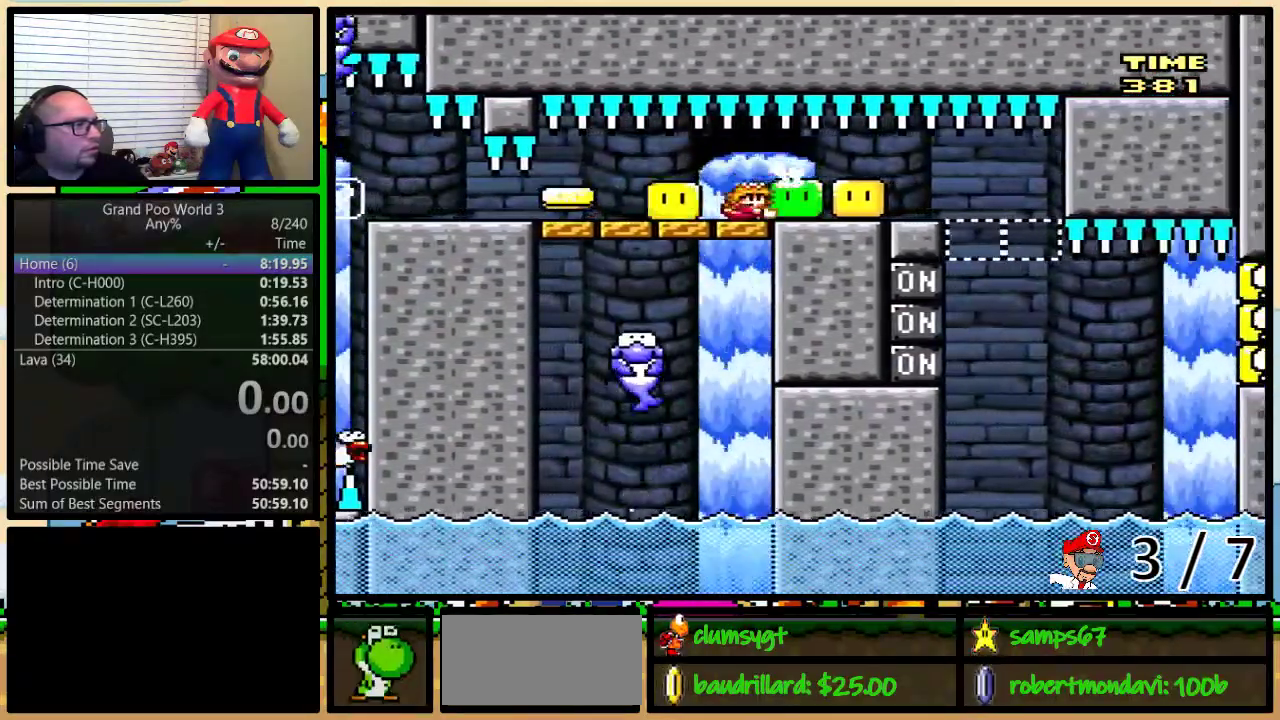
{"buttons": ["Y", "DPAD_UP", "DPAD_RIGHT"], "events": [[33, "Y", "down"], [283, "DPAD_RIGHT", "down"], [383, "DPAD_UP", "down"]]}
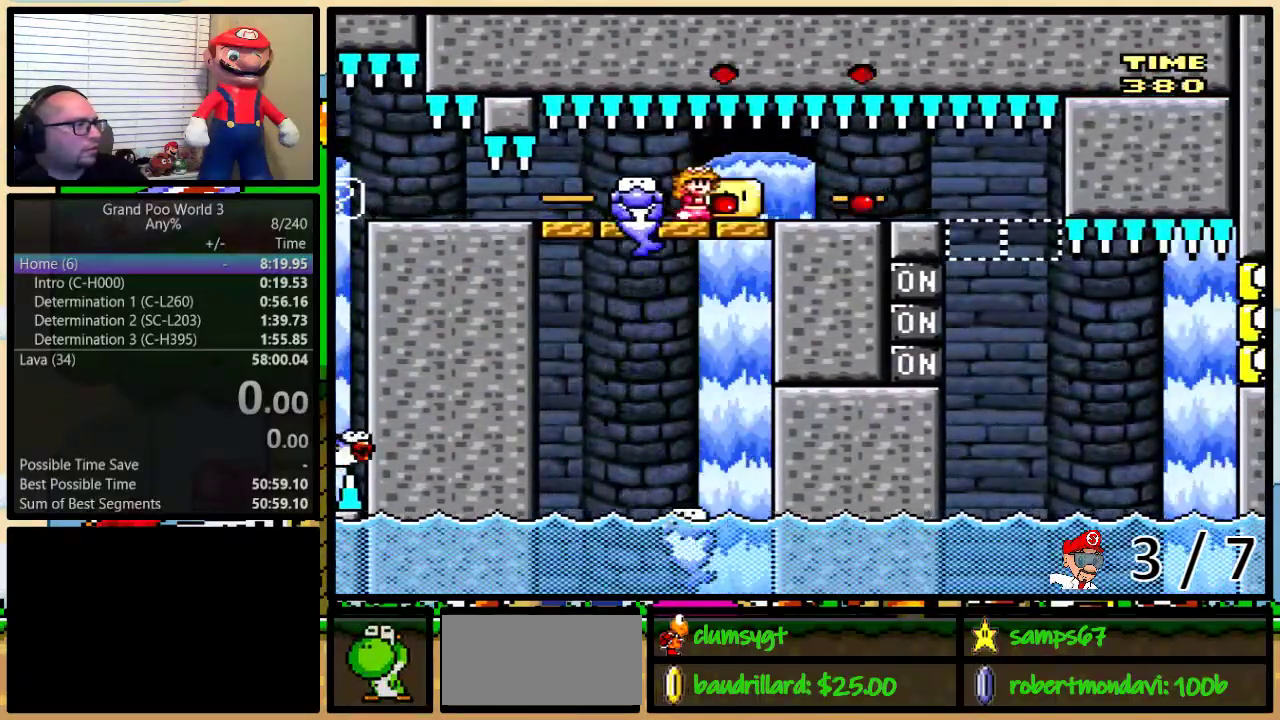
{"buttons": ["Y", "DPAD_UP", "DPAD_RIGHT"], "events": [[317, "DPAD_UP", "up"], [451, "DPAD_UP", "down"]]}
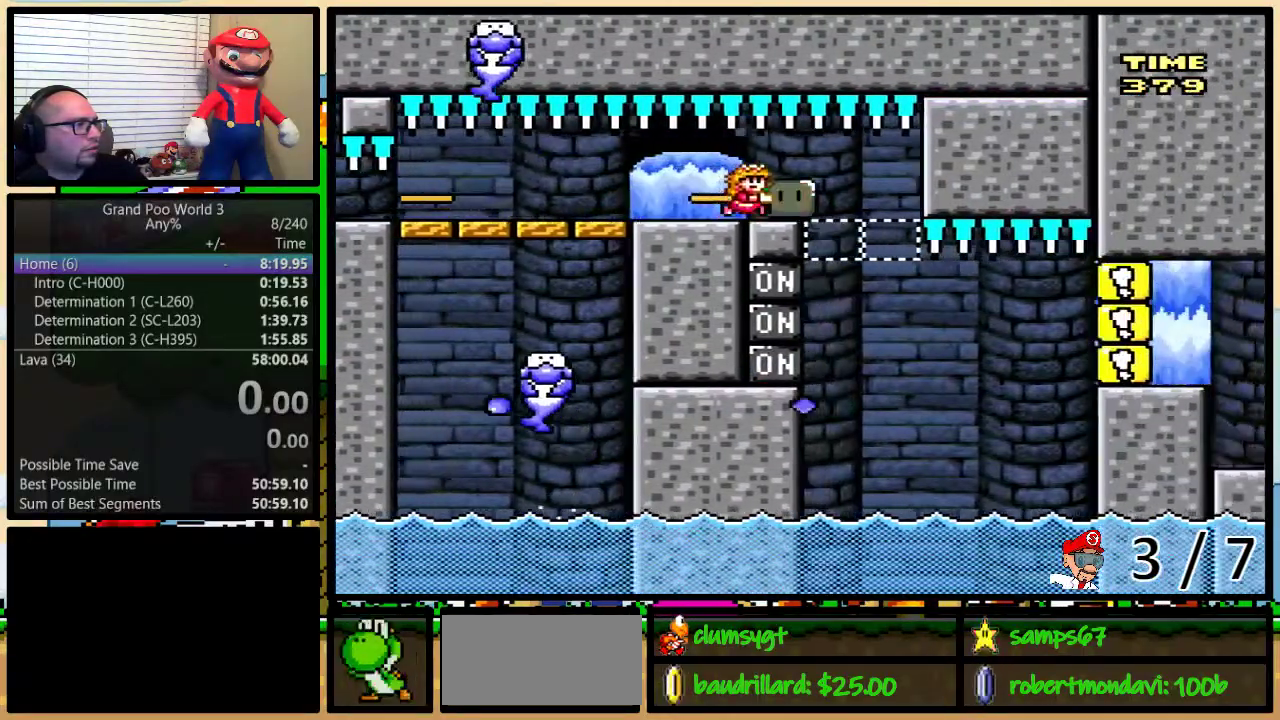
{"buttons": ["X", "DPAD_RIGHT"], "events": [[16, "DPAD_UP", "up"], [200, "DPAD_RIGHT", "up"], [383, "Y", "up"], [417, "X", "down"], [450, "DPAD_RIGHT", "down"]]}
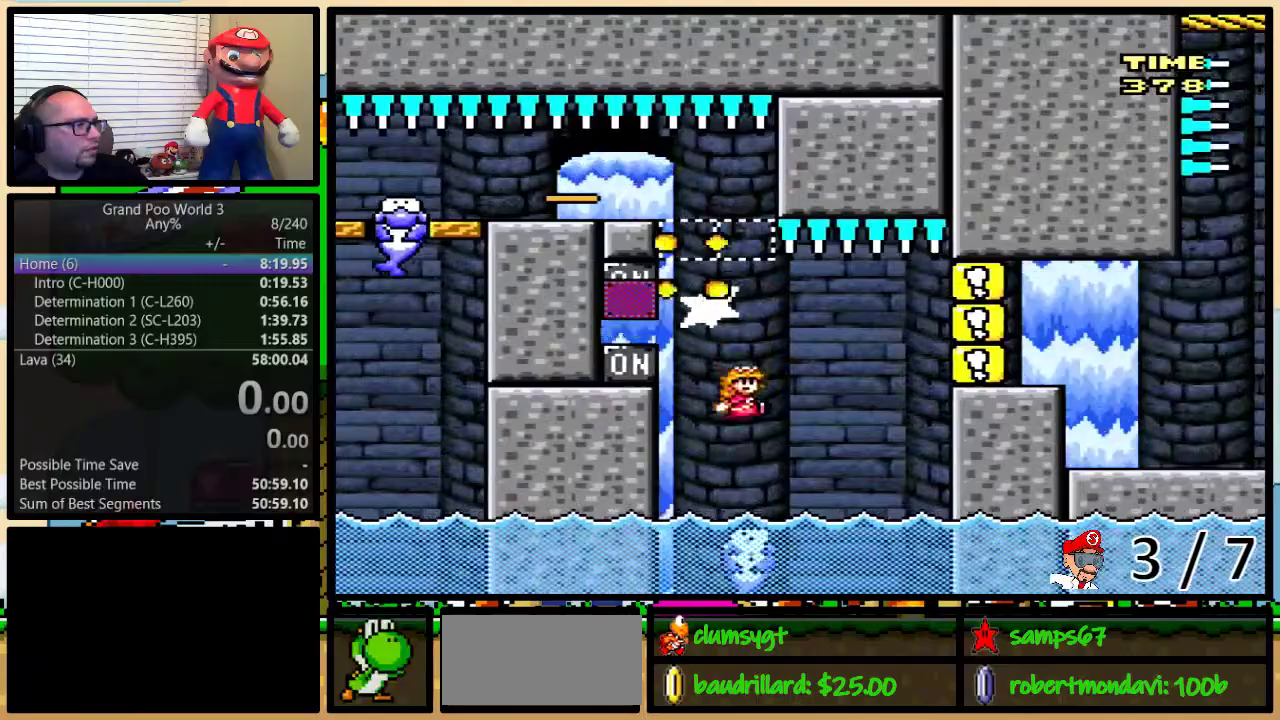
{"buttons": ["A", "X", "DPAD_UP", "DPAD_RIGHT"], "events": [[117, "DPAD_UP", "down"], [184, "A", "down"], [317, "A", "up"], [367, "A", "down"]]}
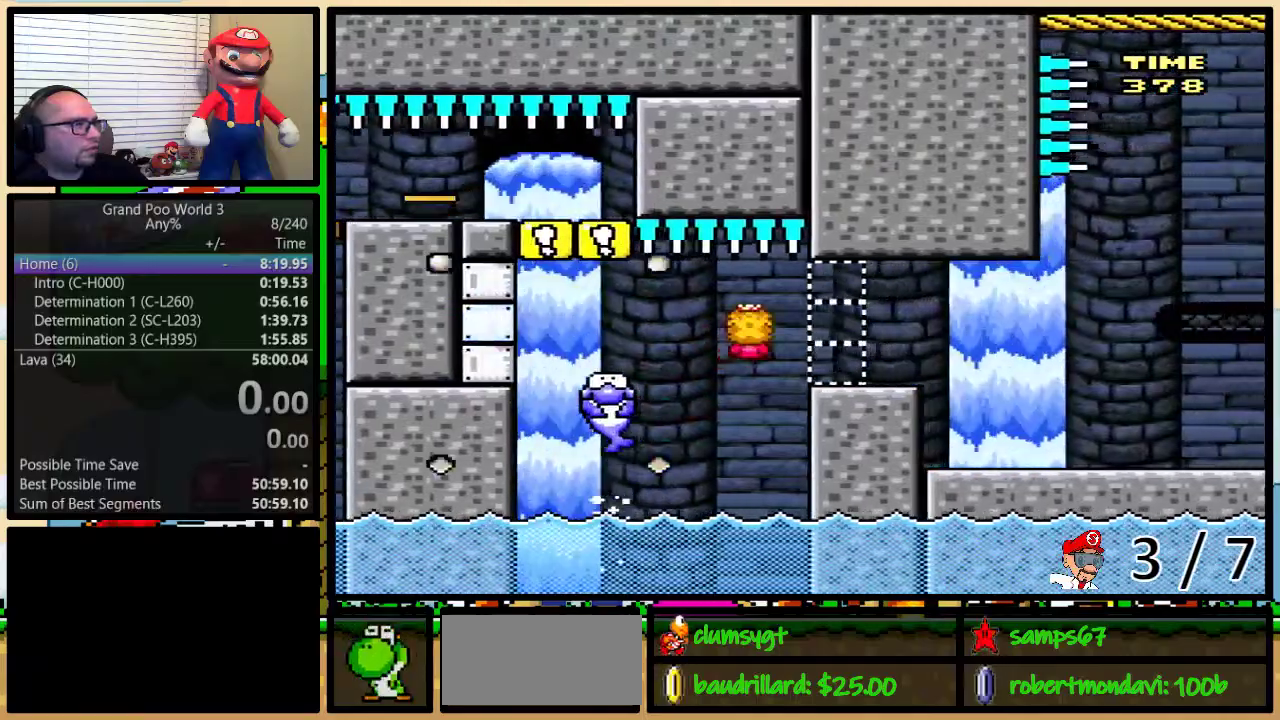
{"buttons": ["A", "X", "DPAD_RIGHT"], "events": [[433, "DPAD_UP", "up"]]}
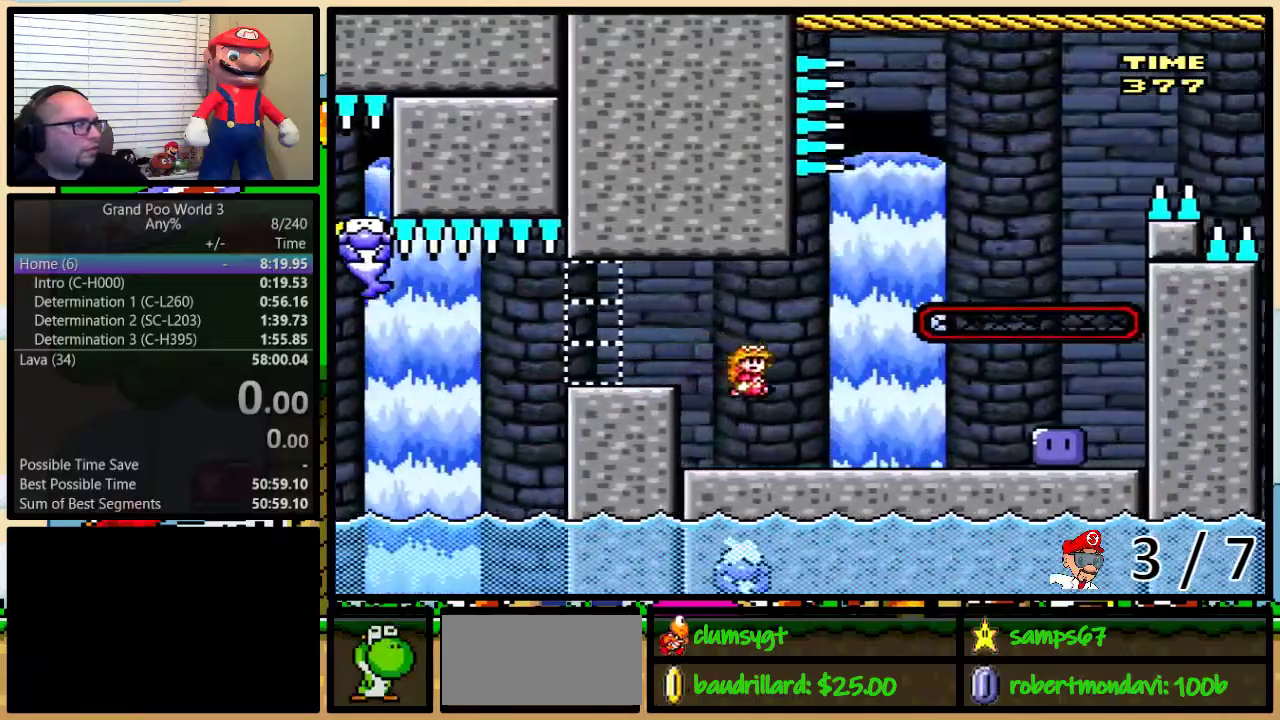
{"buttons": ["A", "X", "DPAD_RIGHT"], "events": []}
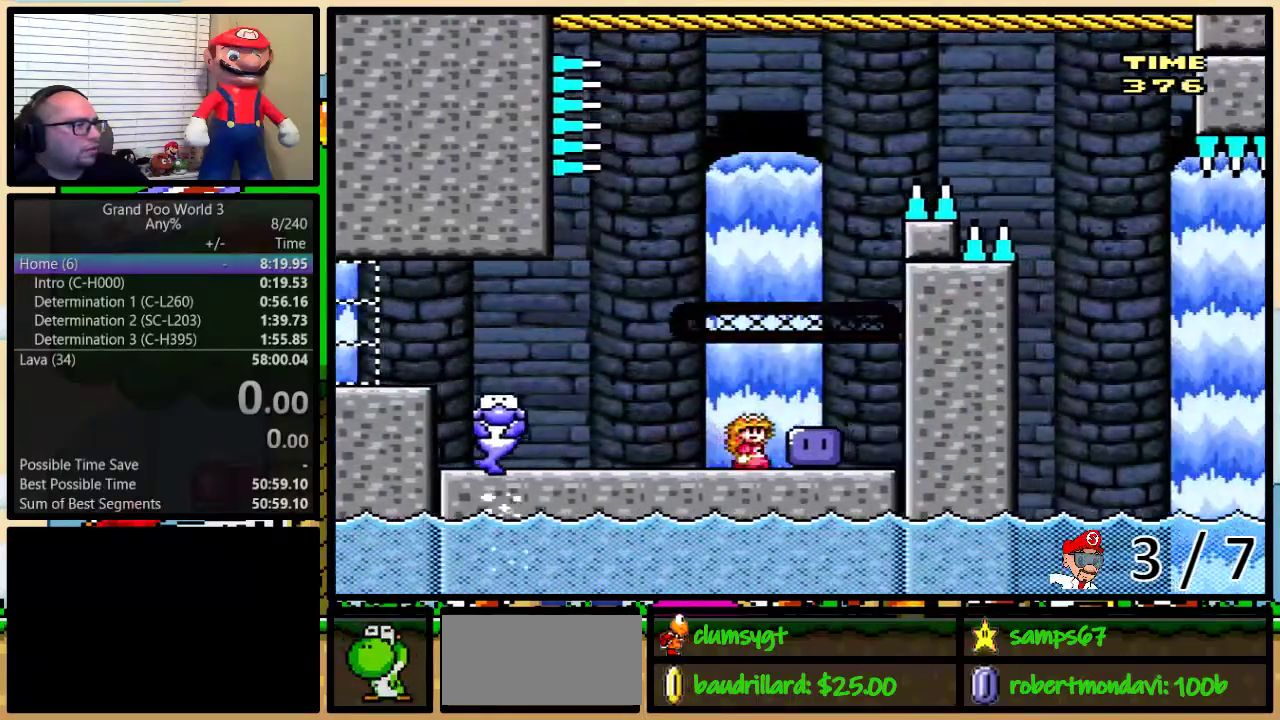
{"buttons": ["Y"], "events": [[16, "A", "up"], [16, "DPAD_RIGHT", "up"], [16, "X", "up"], [83, "Y", "down"]]}
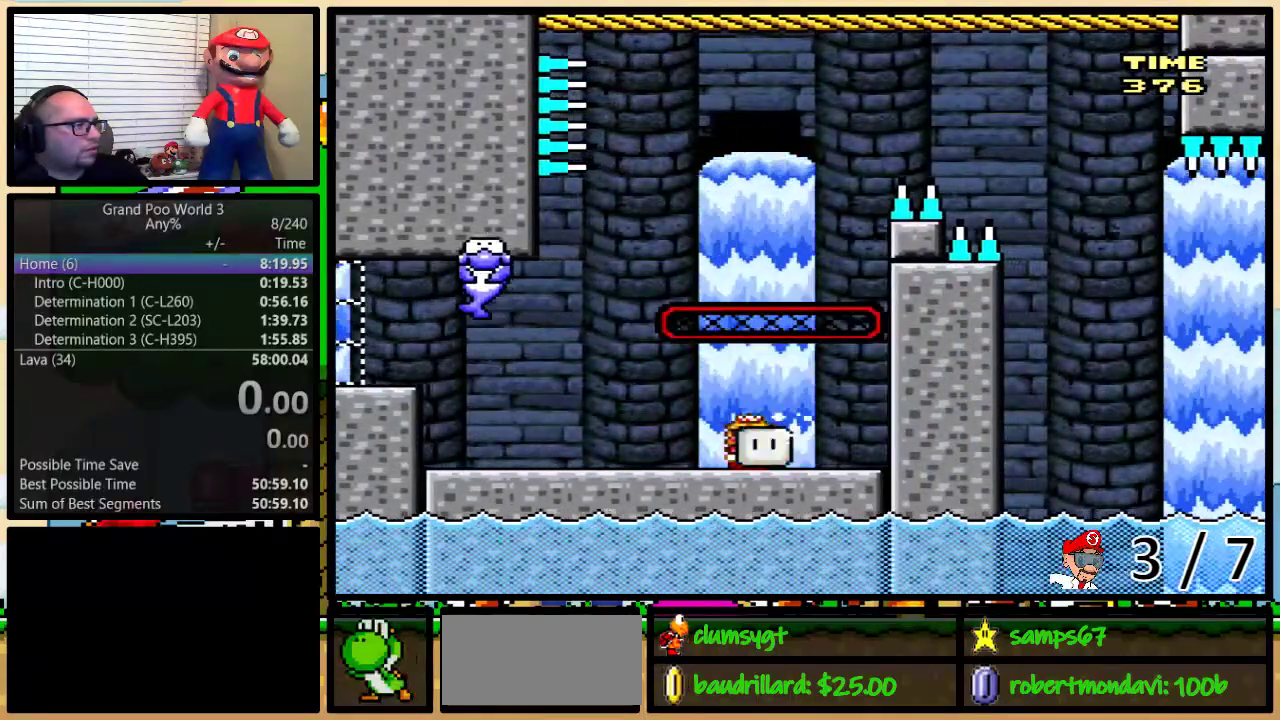
{"buttons": ["B", "Y", "DPAD_RIGHT"], "events": [[367, "B", "down"], [384, "DPAD_RIGHT", "down"]]}
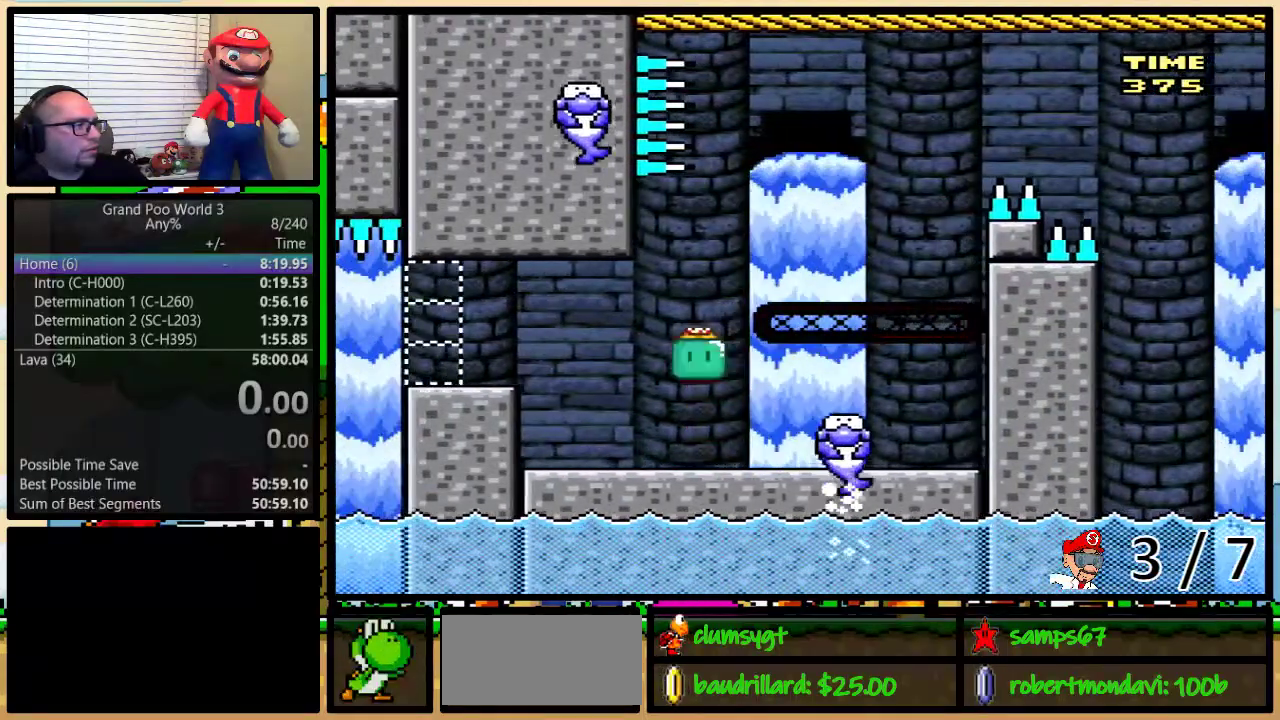
{"buttons": ["Y", "DPAD_RIGHT"], "events": [[400, "B", "up"]]}
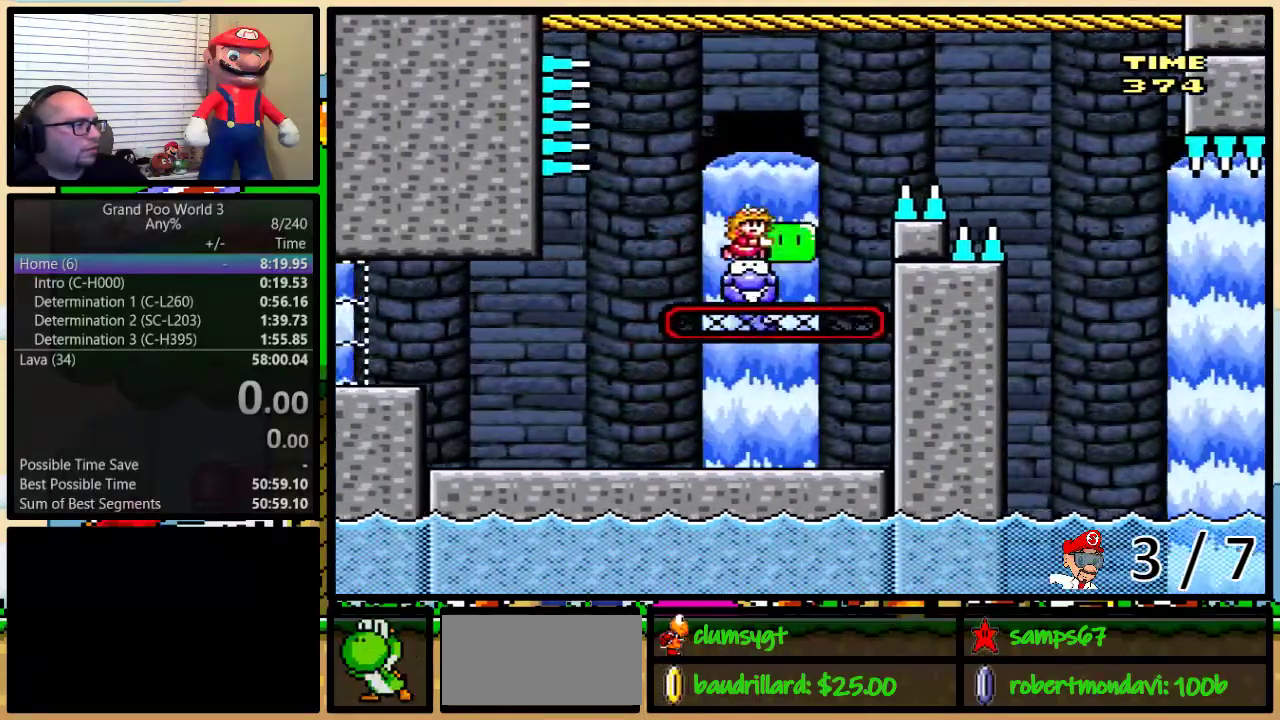
{"buttons": ["B", "Y", "DPAD_RIGHT"], "events": [[17, "DPAD_UP", "down"], [50, "B", "down"], [117, "DPAD_UP", "up"], [134, "B", "up"], [250, "B", "down"]]}
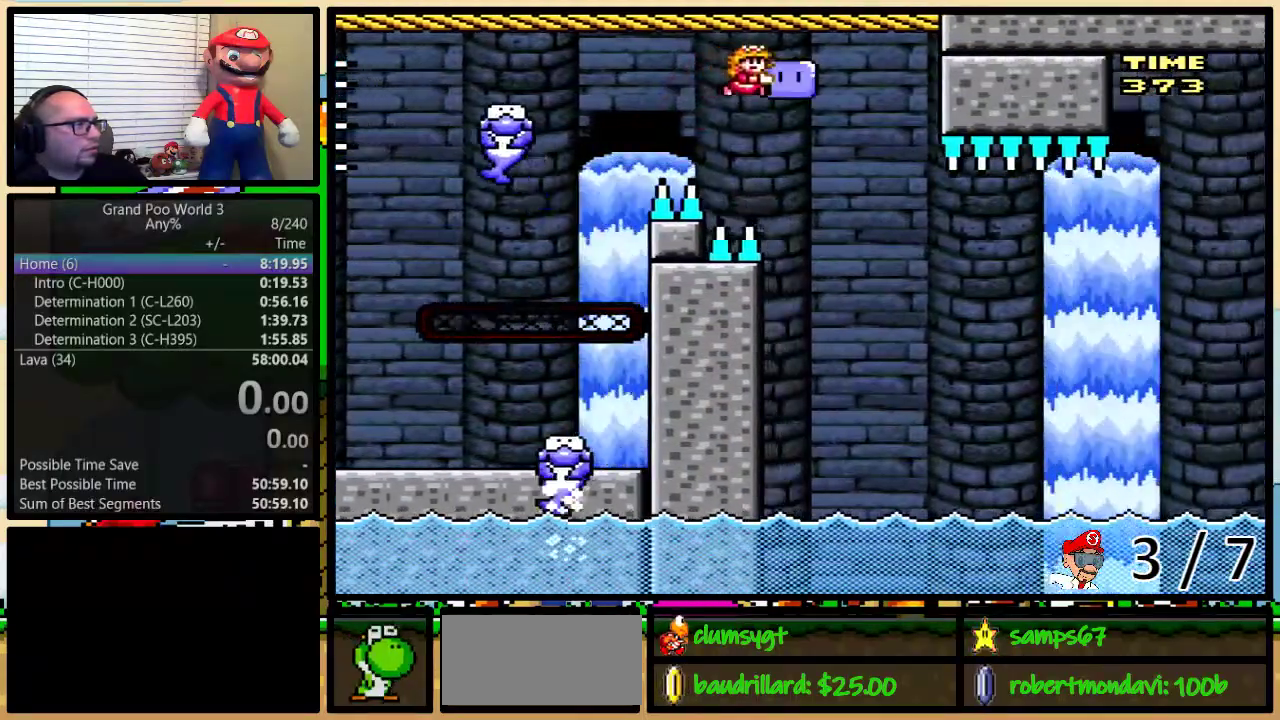
{"buttons": ["B", "Y", "DPAD_RIGHT"], "events": [[116, "DPAD_RIGHT", "up"], [183, "DPAD_RIGHT", "down"]]}
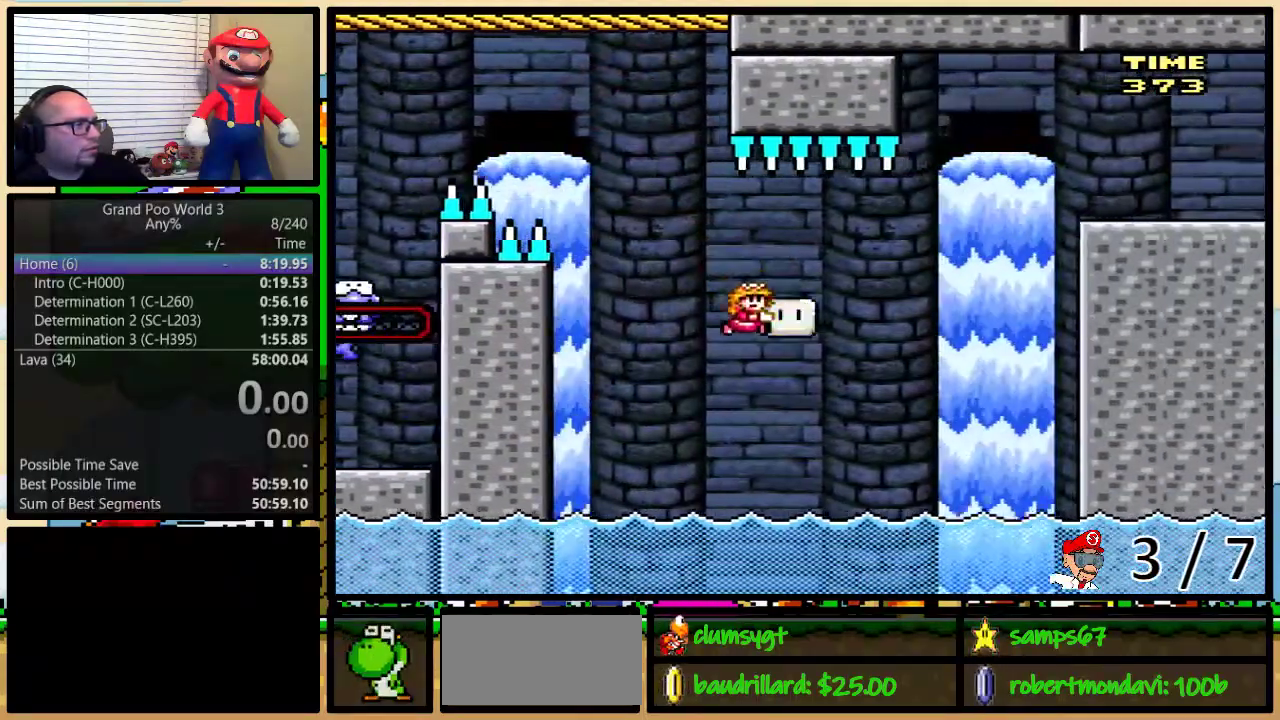
{"buttons": ["Y", "DPAD_RIGHT"], "events": [[50, "DPAD_RIGHT", "up"], [267, "DPAD_RIGHT", "down"], [317, "DPAD_RIGHT", "up"], [384, "B", "up"], [484, "DPAD_RIGHT", "down"]]}
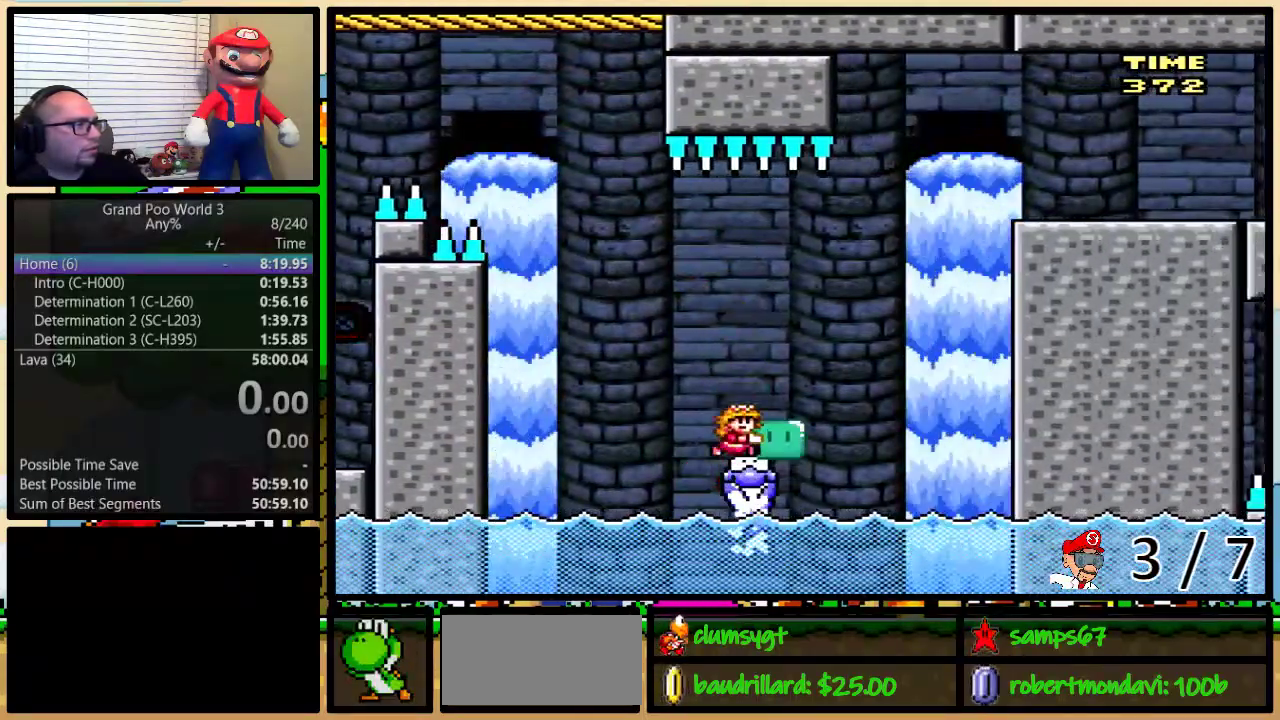
{"buttons": ["B", "Y", "DPAD_RIGHT"], "events": [[100, "DPAD_UP", "down"], [233, "B", "down"], [317, "DPAD_UP", "up"]]}
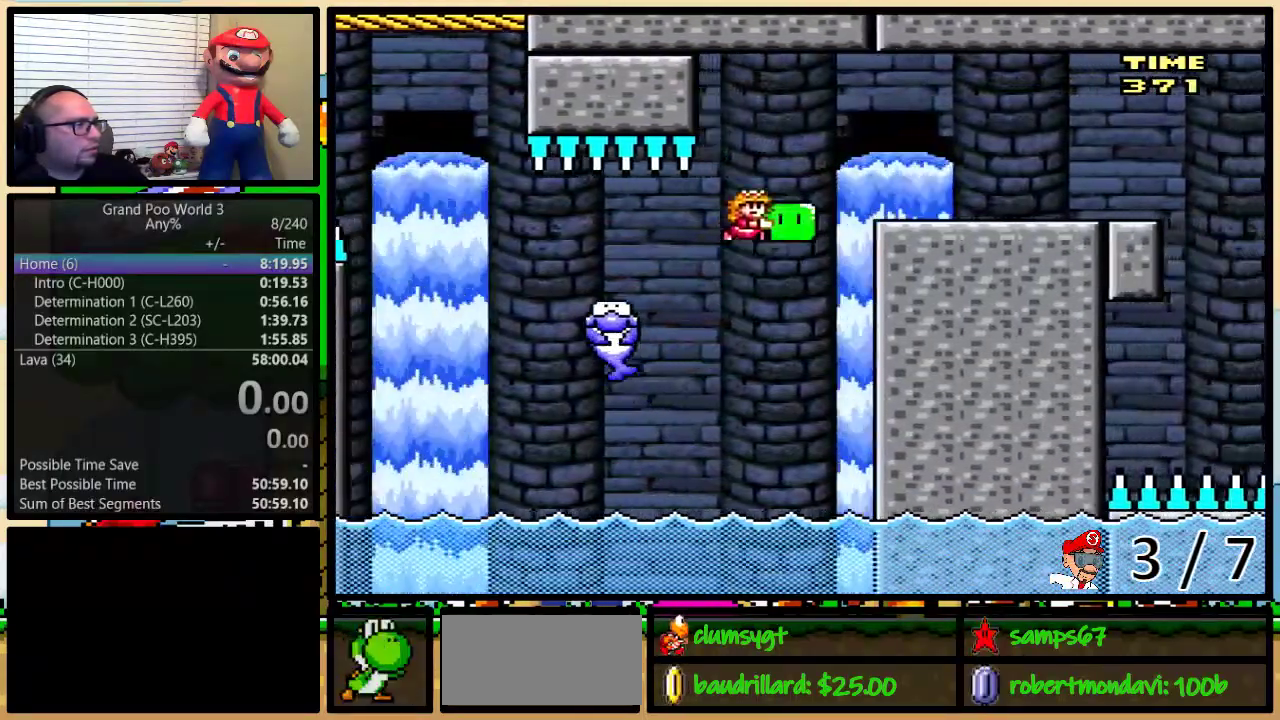
{"buttons": ["B", "Y", "DPAD_RIGHT"], "events": [[200, "B", "up"], [434, "B", "down"]]}
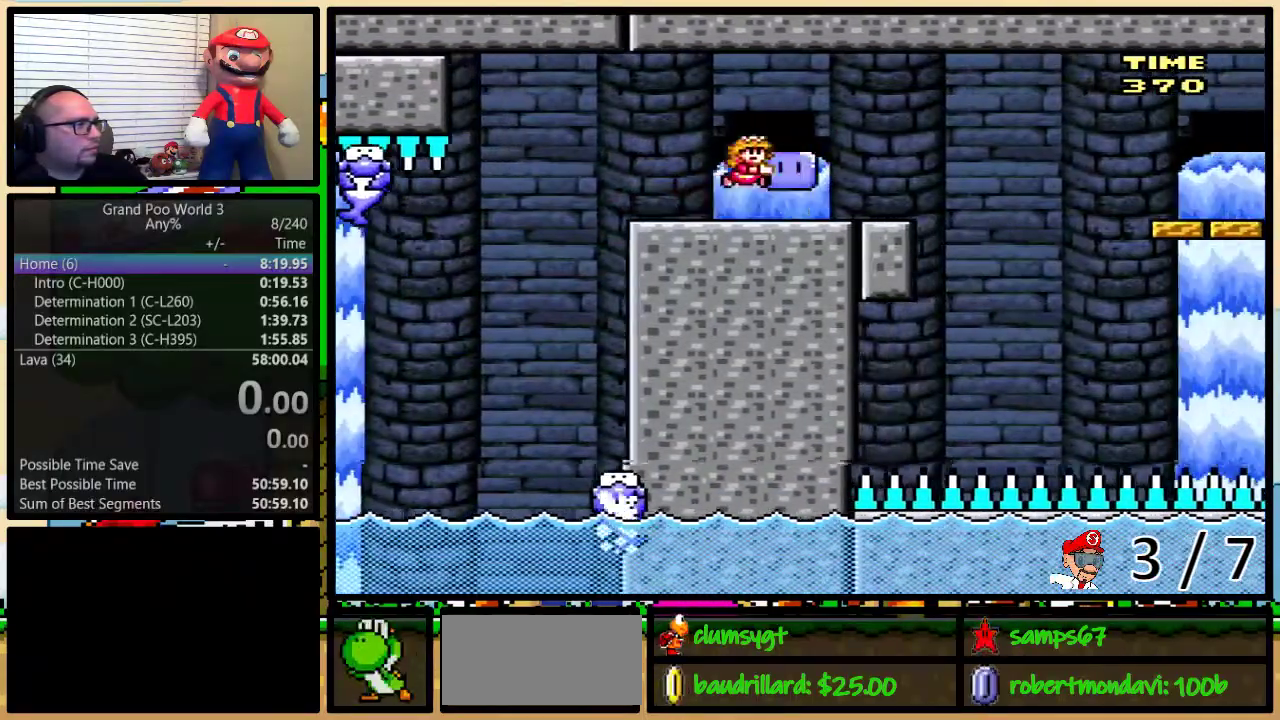
{"buttons": ["B", "Y", "DPAD_UP"], "events": [[183, "Y", "up"], [233, "DPAD_DOWN", "down"], [233, "Y", "down"], [267, "DPAD_DOWN", "up"], [267, "DPAD_RIGHT", "up"], [500, "DPAD_UP", "down"]]}
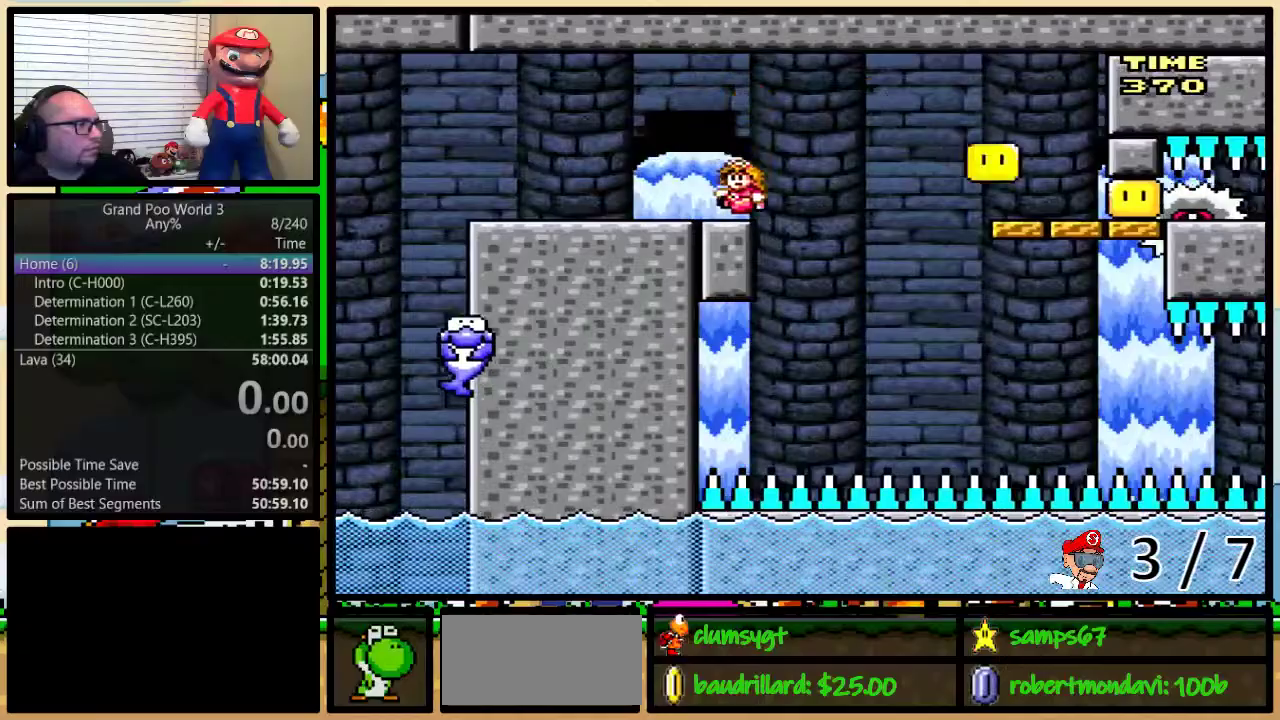
{"buttons": ["X"], "events": [[17, "DPAD_RIGHT", "down"], [17, "DPAD_UP", "up"], [84, "B", "up"], [84, "X", "down"], [117, "Y", "up"], [134, "DPAD_RIGHT", "up"]]}
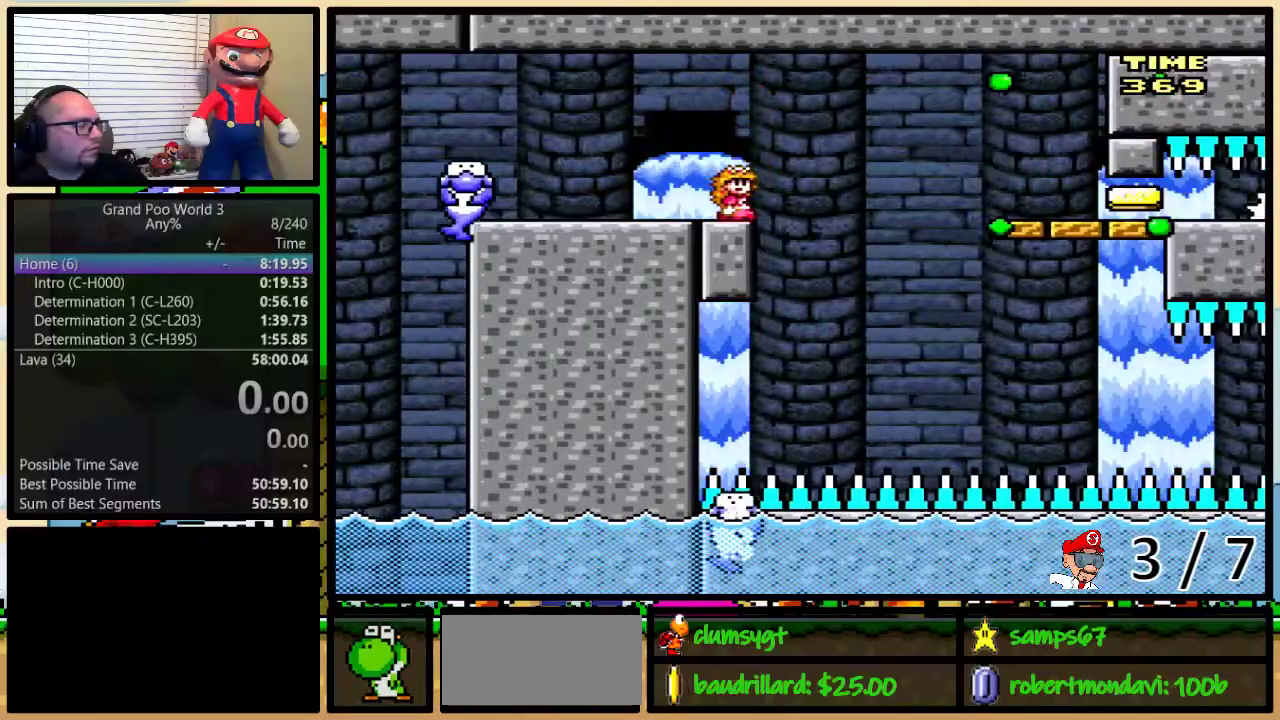
{"buttons": ["X"], "events": []}
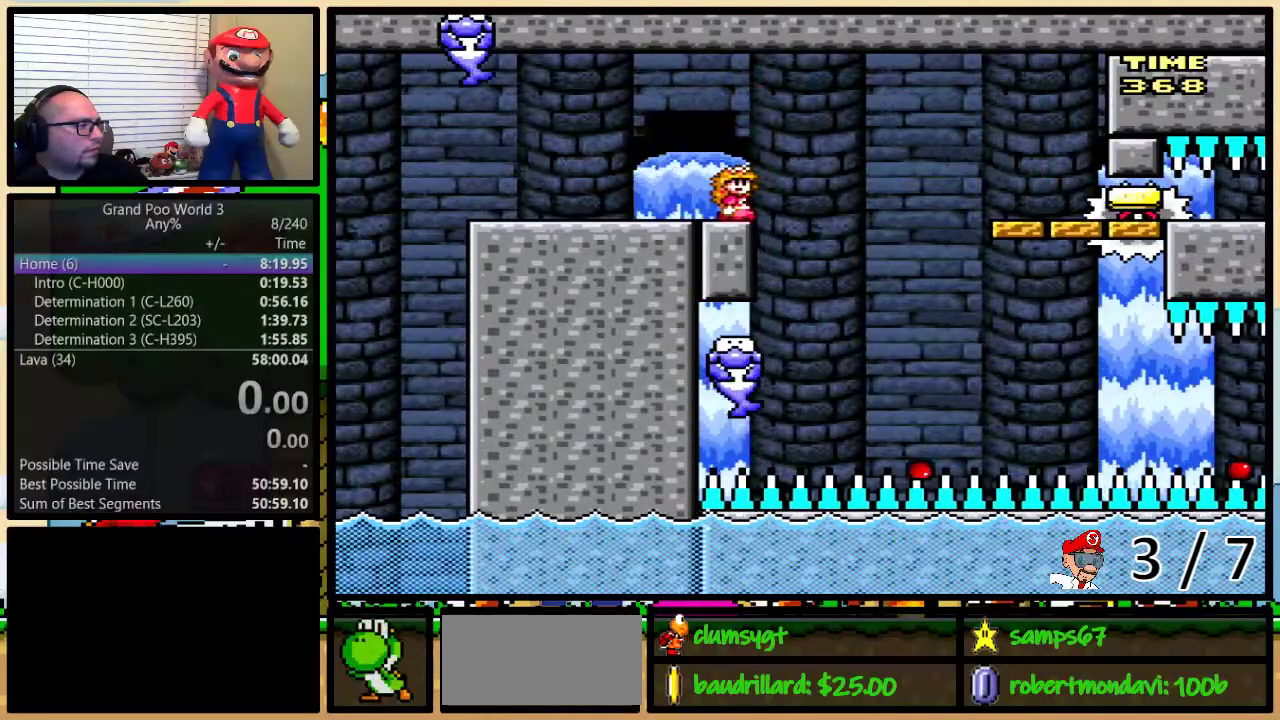
{"buttons": ["X"], "events": []}
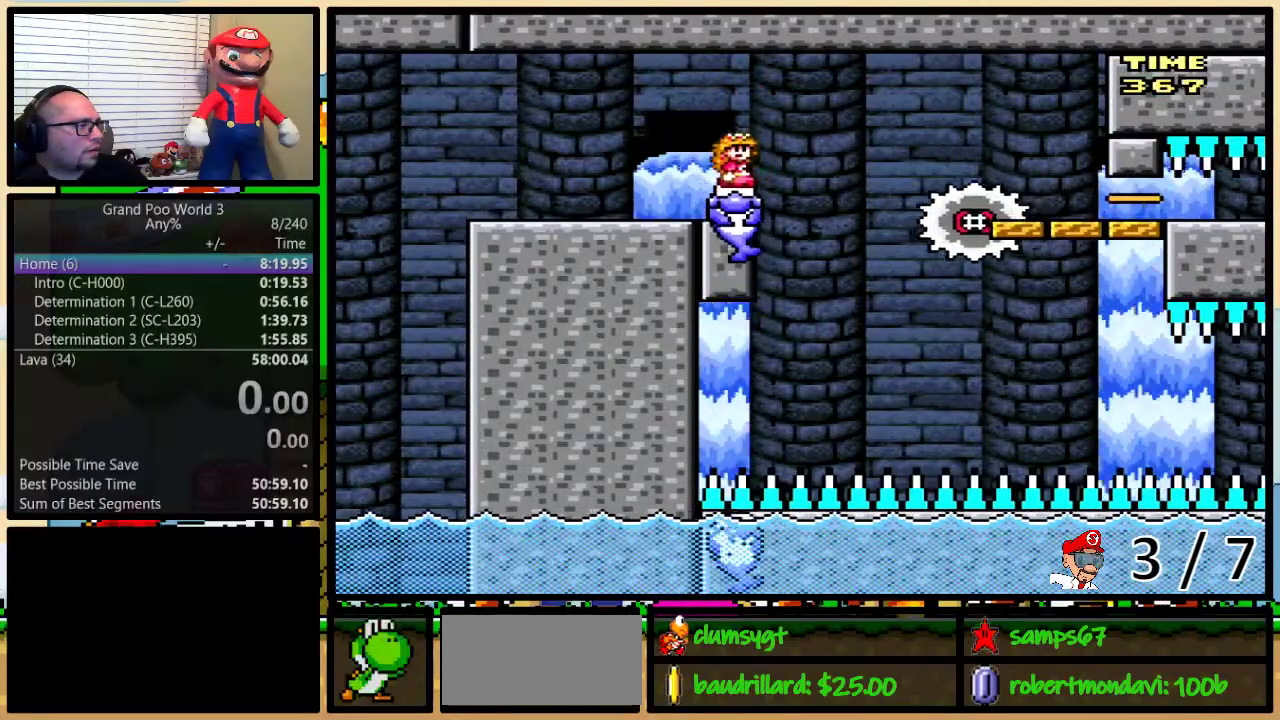
{"buttons": ["X"], "events": []}
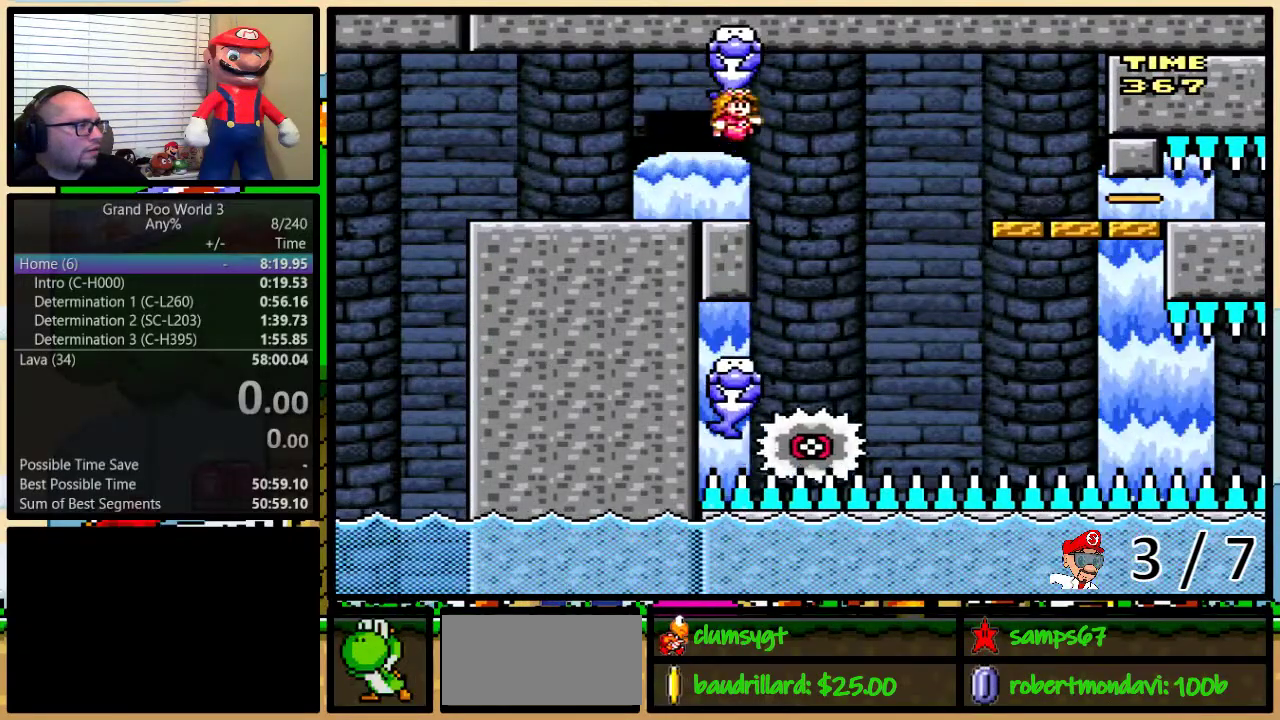
{"buttons": ["X"], "events": [[117, "DPAD_RIGHT", "down"], [117, "DPAD_UP", "down"], [167, "A", "down"], [234, "A", "up"], [284, "DPAD_UP", "up"], [317, "A", "down"], [317, "DPAD_RIGHT", "up"], [384, "A", "up"]]}
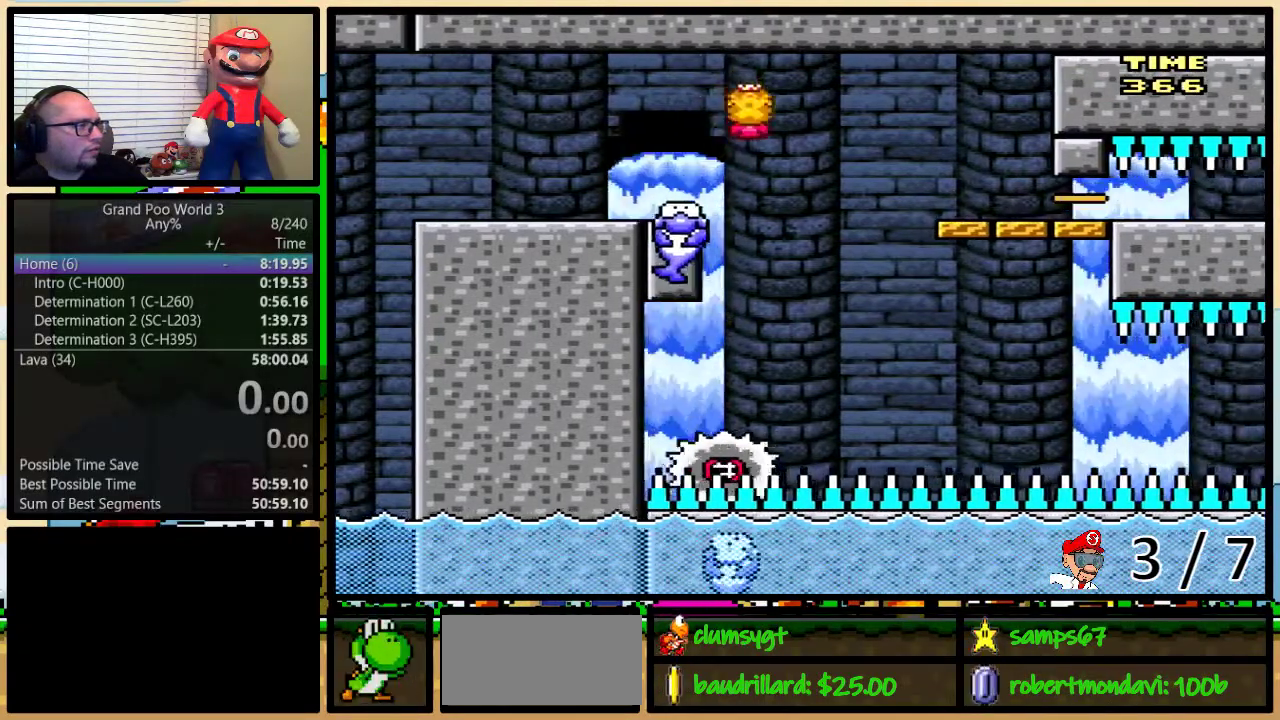
{"buttons": ["X"], "events": []}
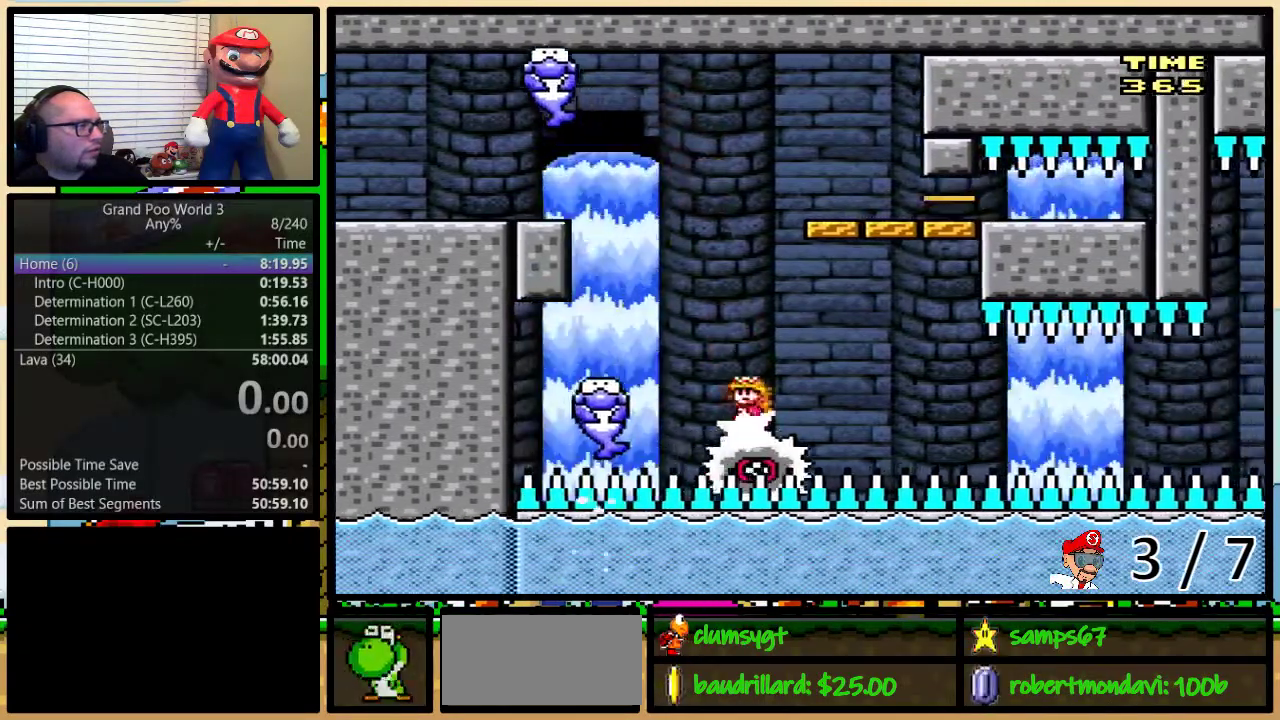
{"buttons": ["X"], "events": []}
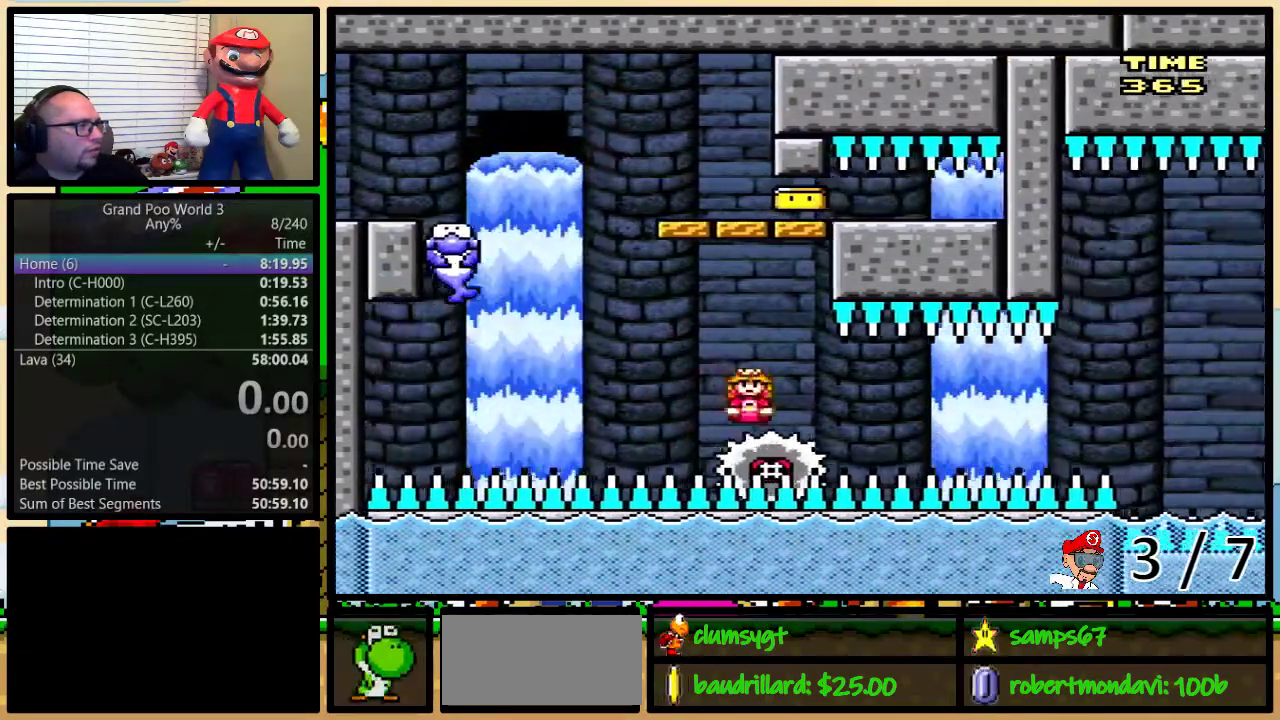
{"buttons": ["X"], "events": []}
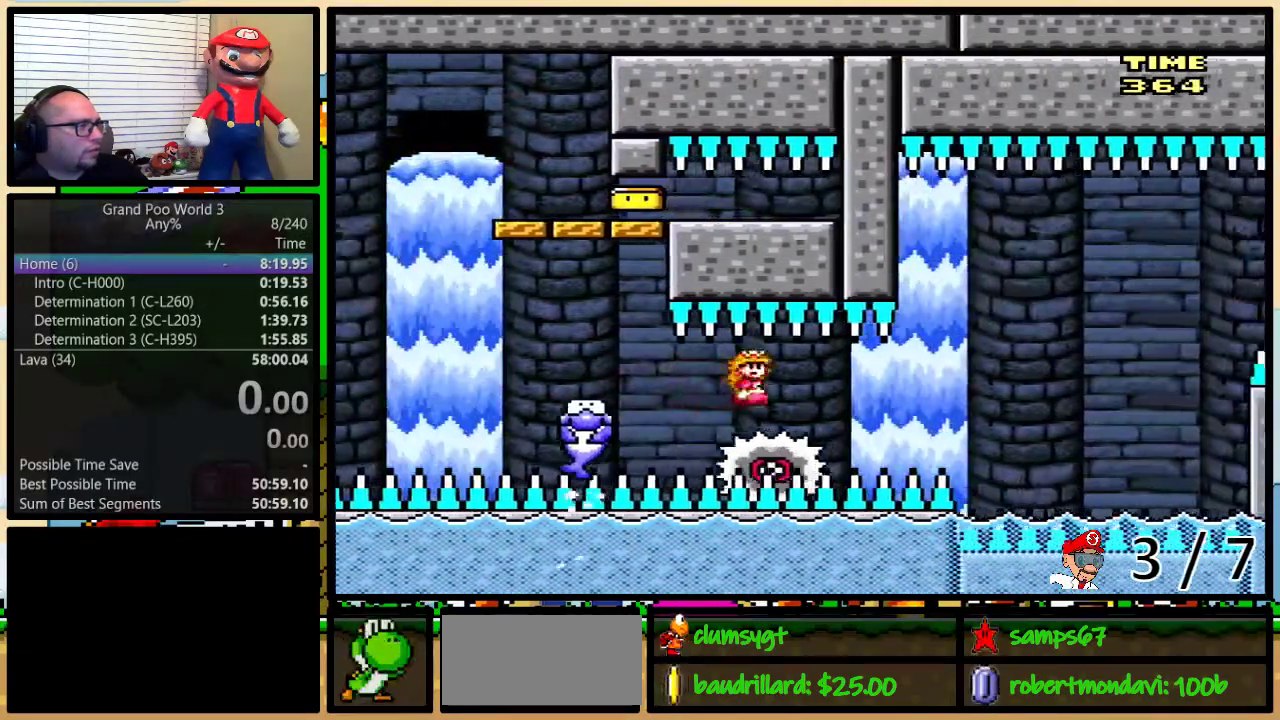
{"buttons": ["X", "DPAD_UP", "DPAD_RIGHT"], "events": [[434, "DPAD_RIGHT", "down"], [467, "DPAD_UP", "down"]]}
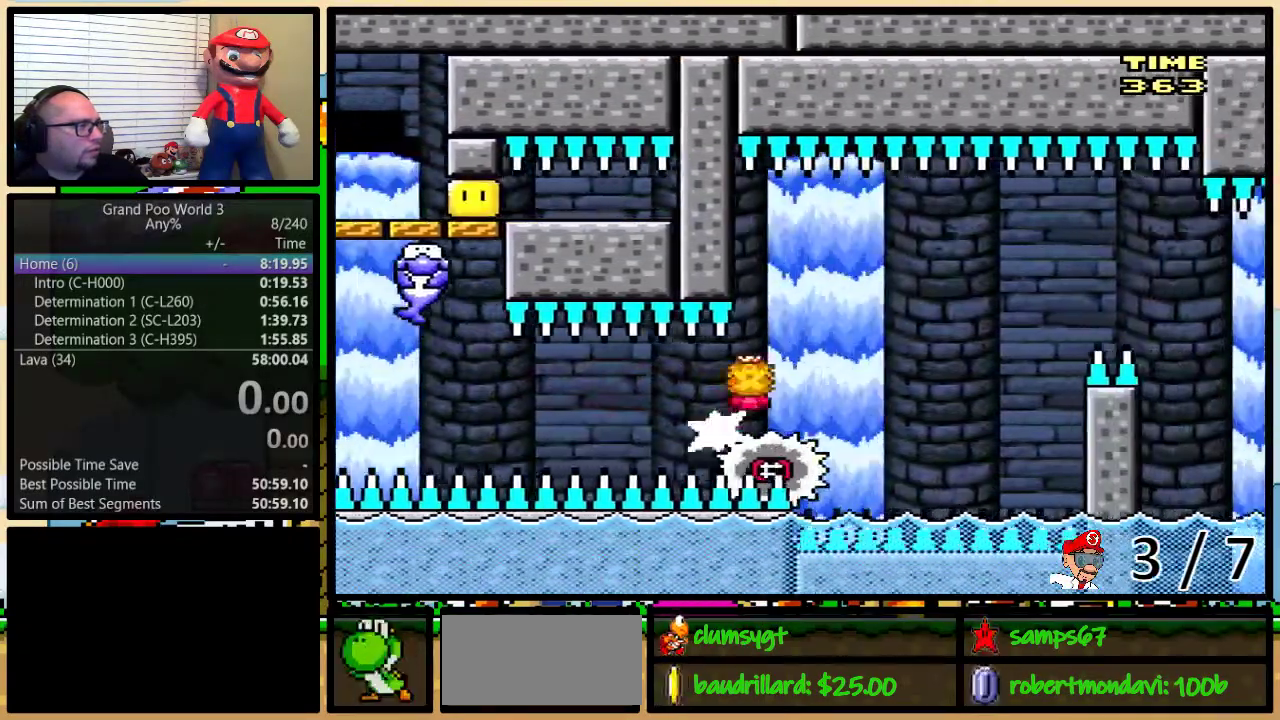
{"buttons": ["X", "DPAD_UP", "DPAD_RIGHT"], "events": [[33, "A", "down"], [133, "A", "up"], [200, "A", "down"], [433, "A", "up"]]}
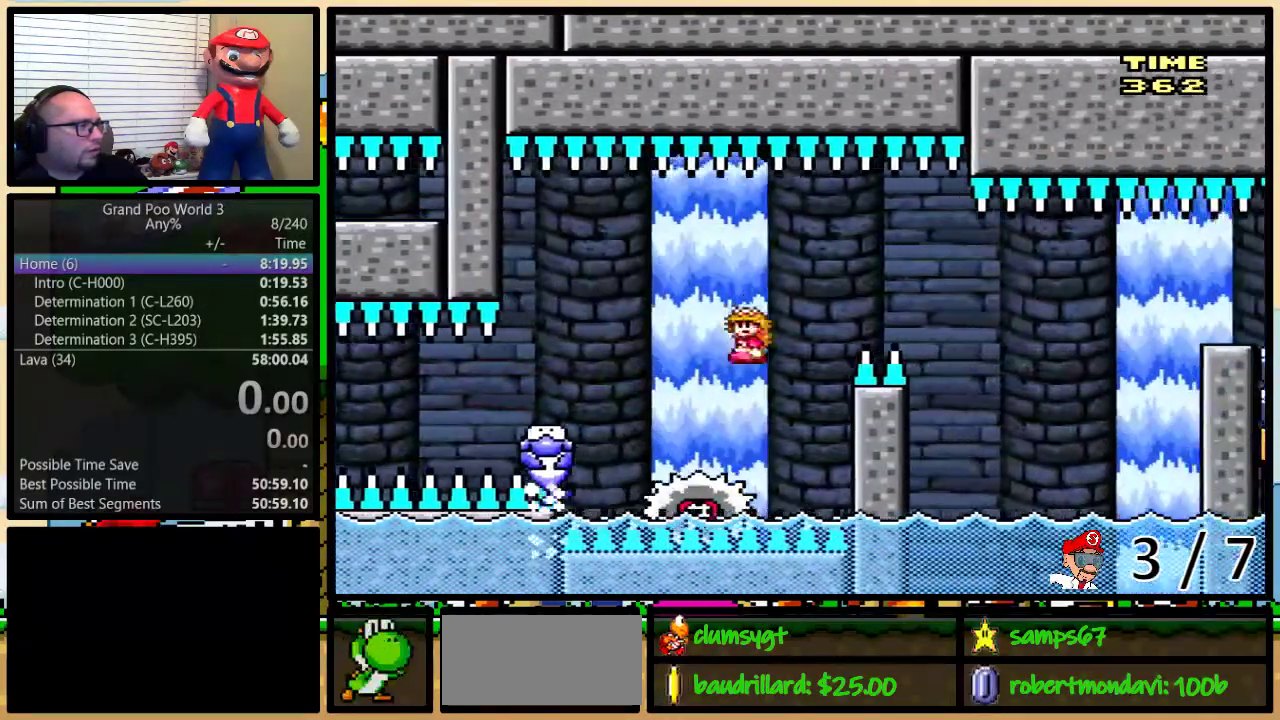
{"buttons": ["A", "X", "DPAD_RIGHT"], "events": [[17, "A", "down"], [501, "DPAD_UP", "up"]]}